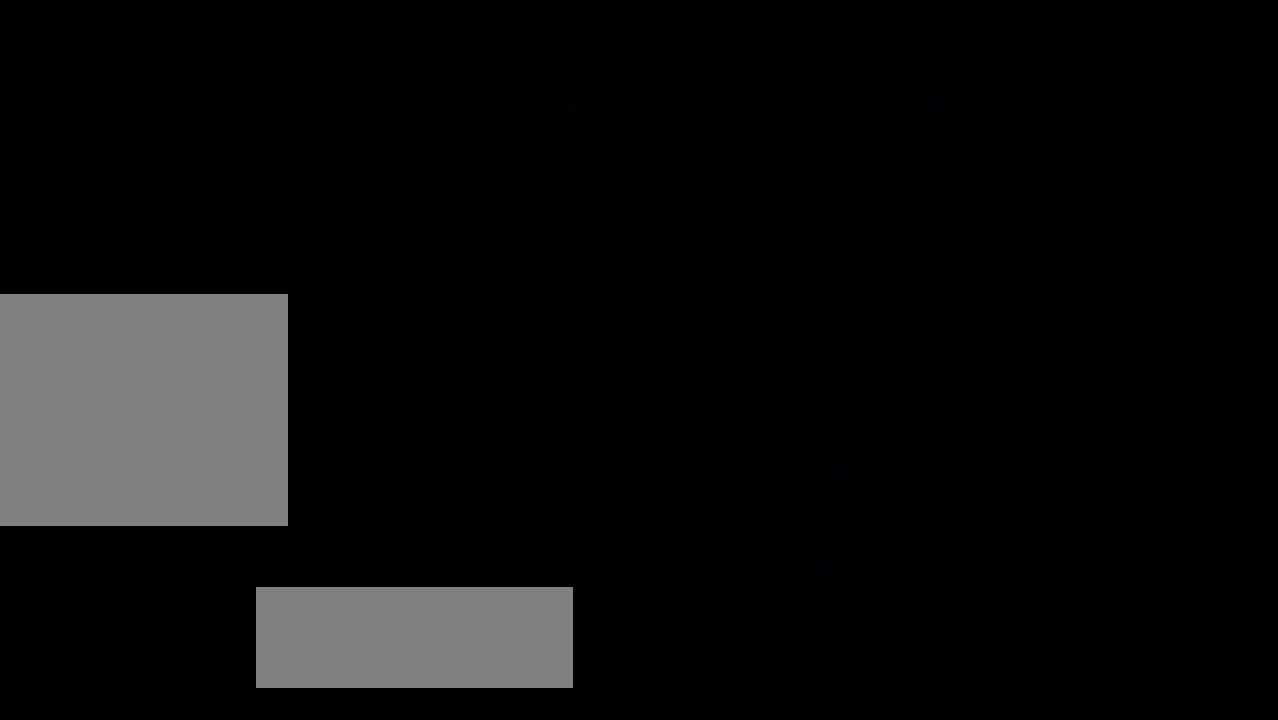
Gameplay with a controller (PlayStation layout); each line is a JSON object with the inputs held at the frame after it. "events" lists button and stick changes between this image and that frame as [ms after this image, input, new state], when the widget could be followed in between. Not read: right_stick.
{"buttons": ["R1"], "left_stick": "center", "events": [[433, "R1", "down"], [433, "SQUARE", "down"], [500, "SQUARE", "up"]]}
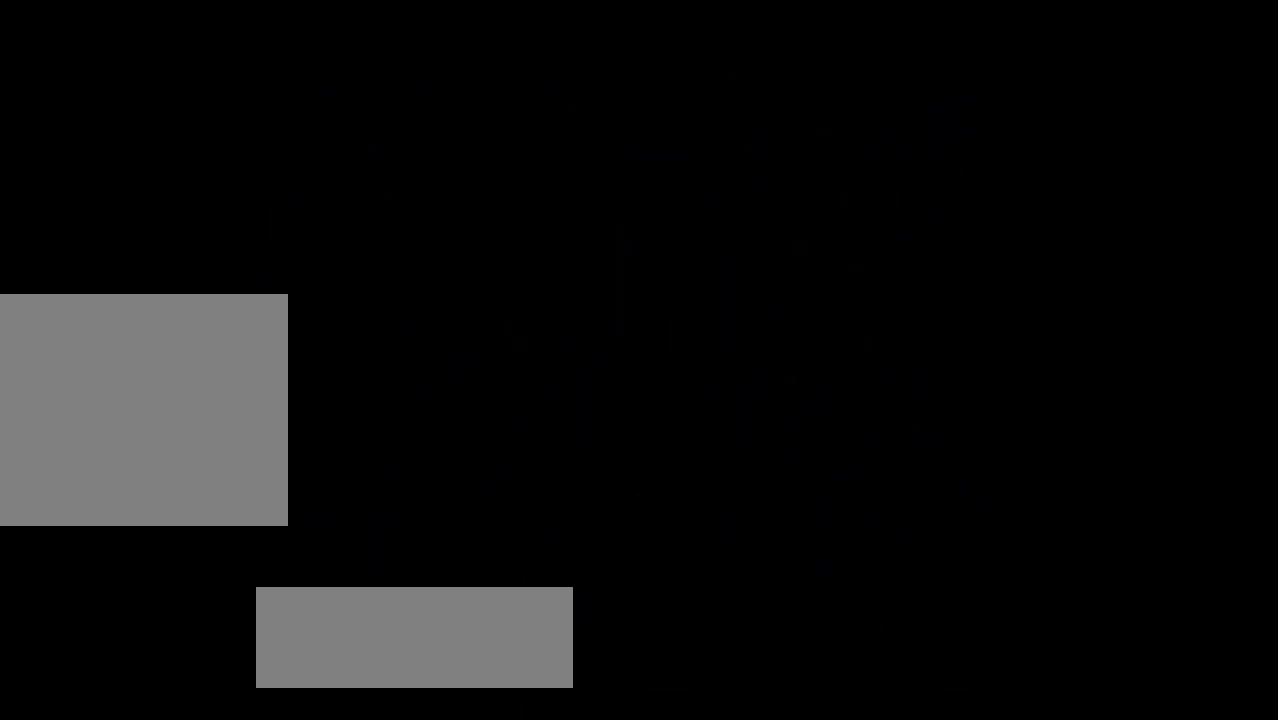
{"buttons": ["R1"], "left_stick": "left", "events": [[150, "SQUARE", "down"], [150, "left_stick", "left"], [300, "SQUARE", "up"]]}
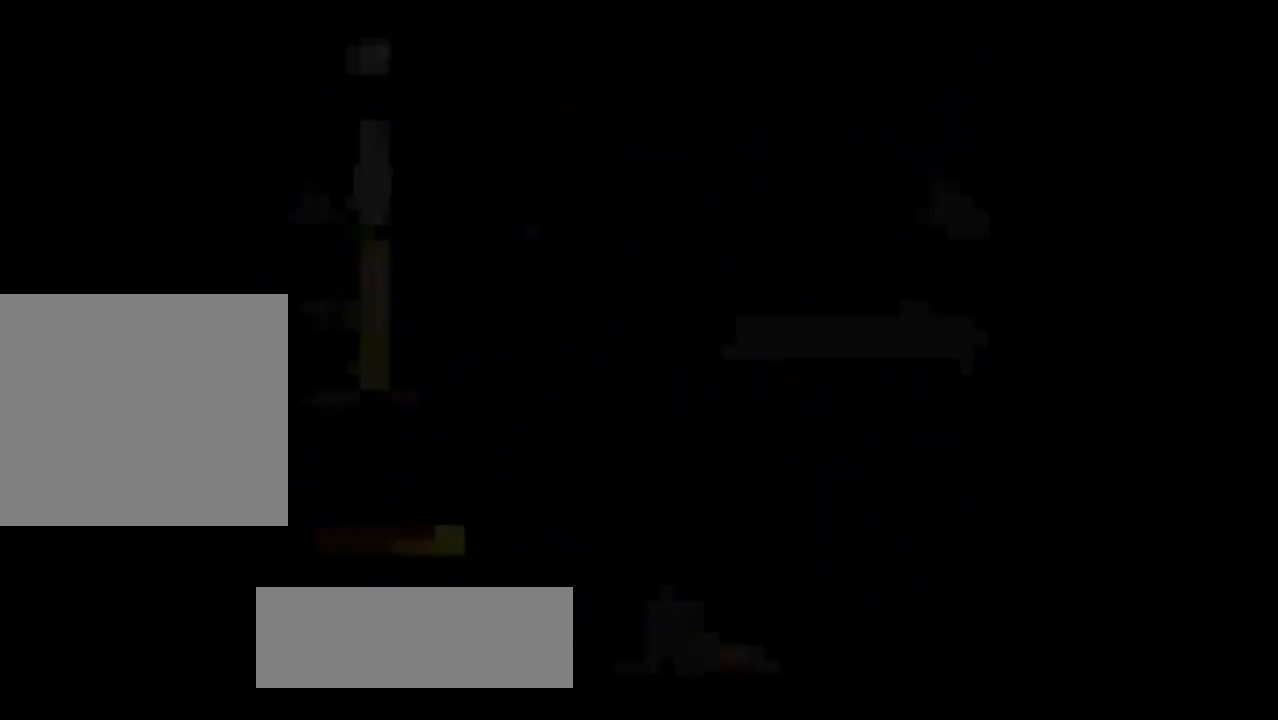
{"buttons": ["R1"], "left_stick": "left", "events": []}
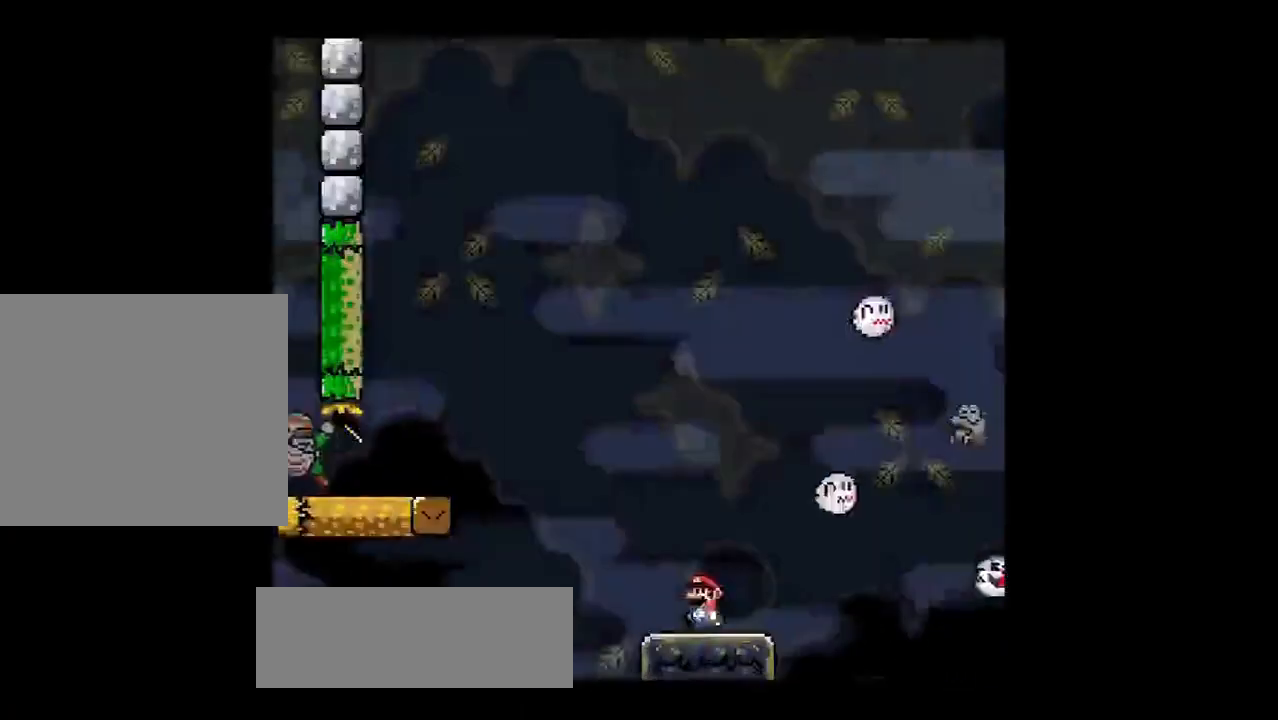
{"buttons": ["TRIANGLE", "R1"], "left_stick": "left", "events": [[133, "TRIANGLE", "down"]]}
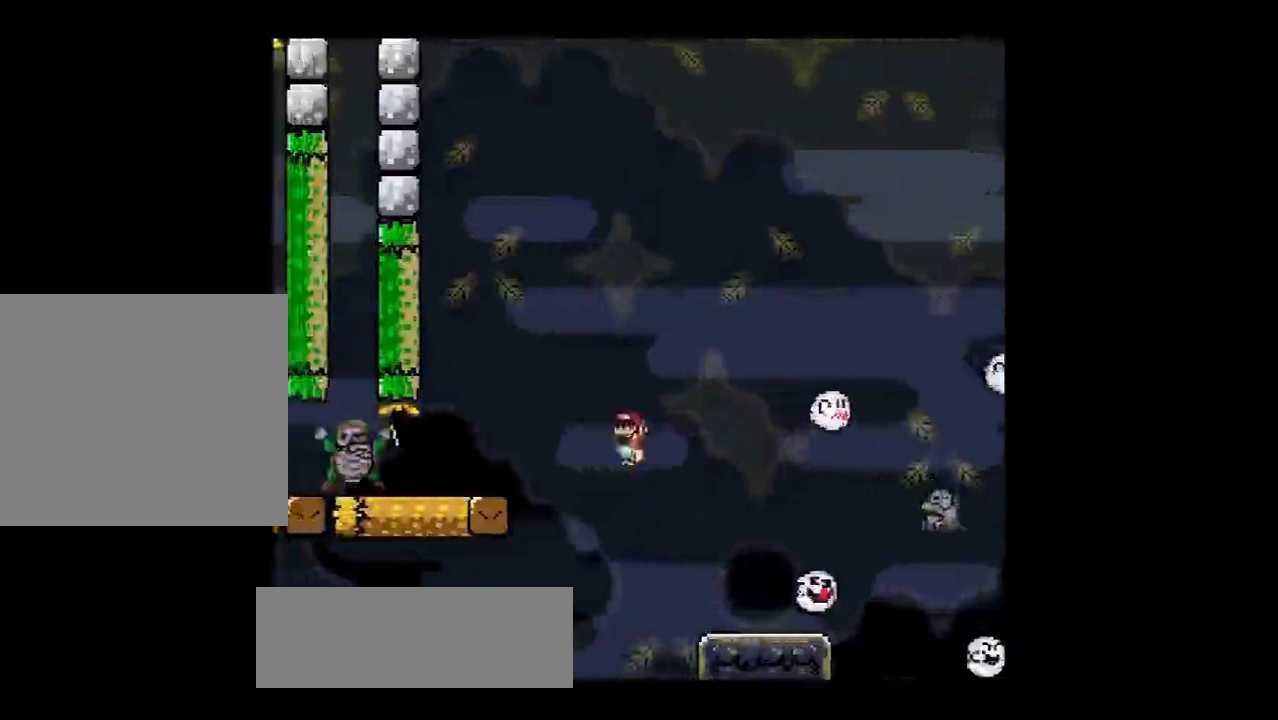
{"buttons": ["TRIANGLE", "R1"], "left_stick": "right", "events": [[166, "left_stick", "center"], [266, "TRIANGLE", "up"], [266, "left_stick", "right"], [400, "TRIANGLE", "down"]]}
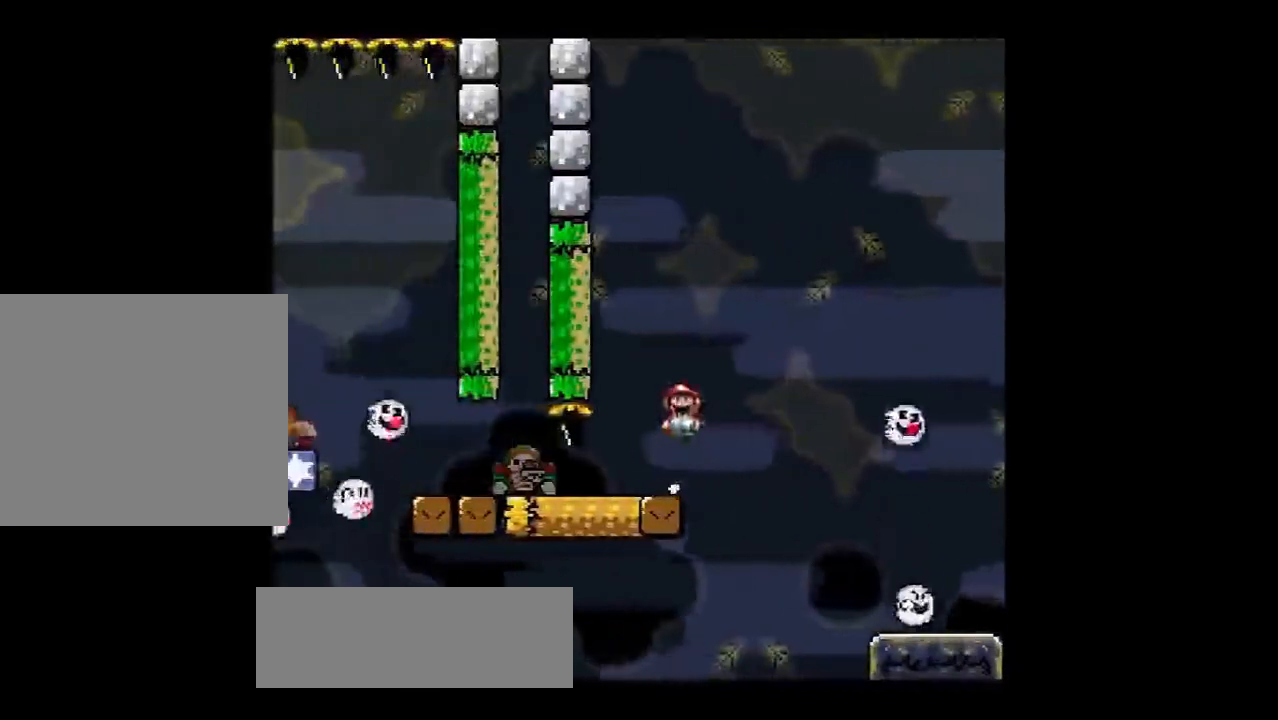
{"buttons": ["TRIANGLE", "R1"], "left_stick": "left", "events": [[100, "left_stick", "center"], [217, "left_stick", "left"]]}
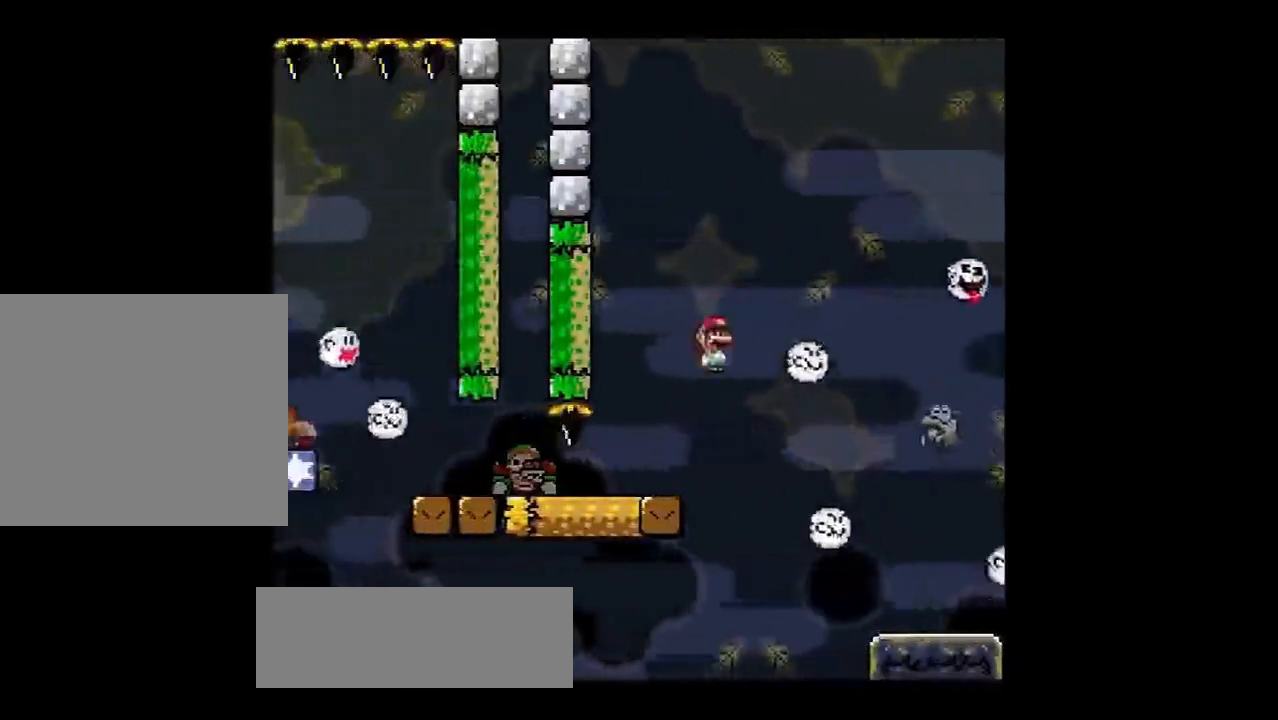
{"buttons": ["R1"], "left_stick": "left", "events": [[233, "TRIANGLE", "up"]]}
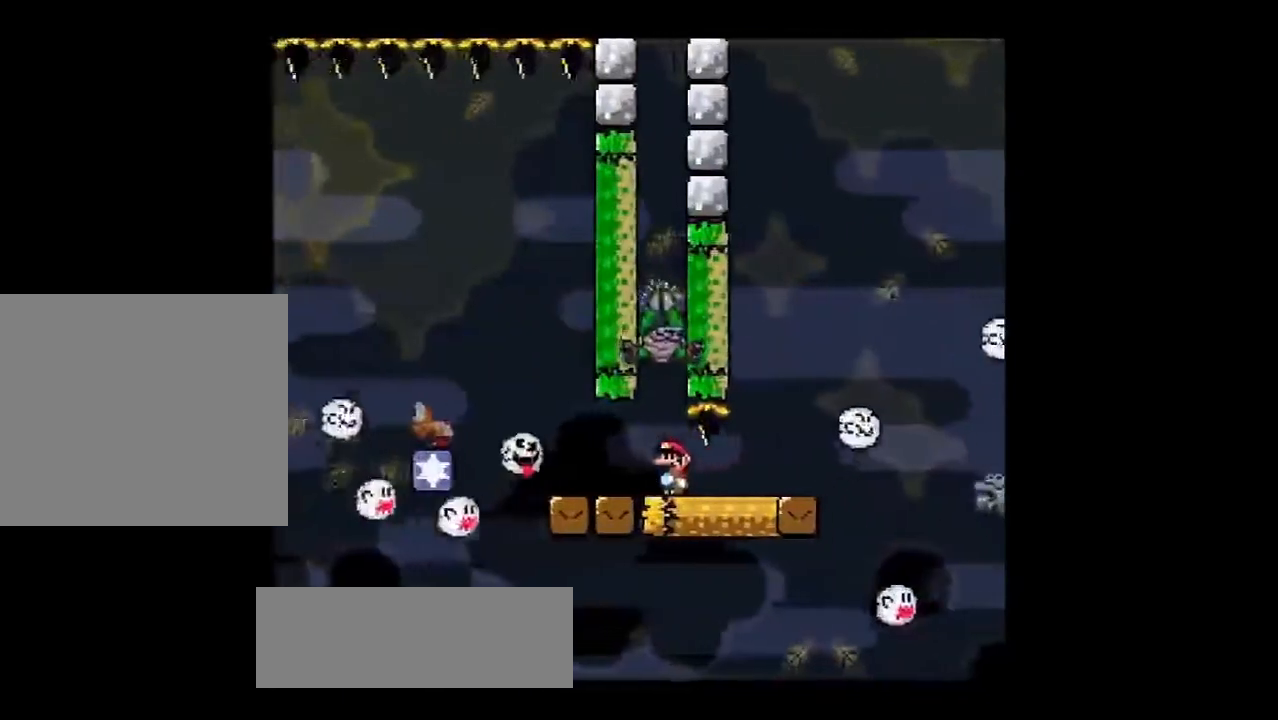
{"buttons": ["R1"], "left_stick": "left", "events": [[17, "left_stick", "center"], [200, "left_stick", "right"], [284, "left_stick", "center"], [434, "left_stick", "left"]]}
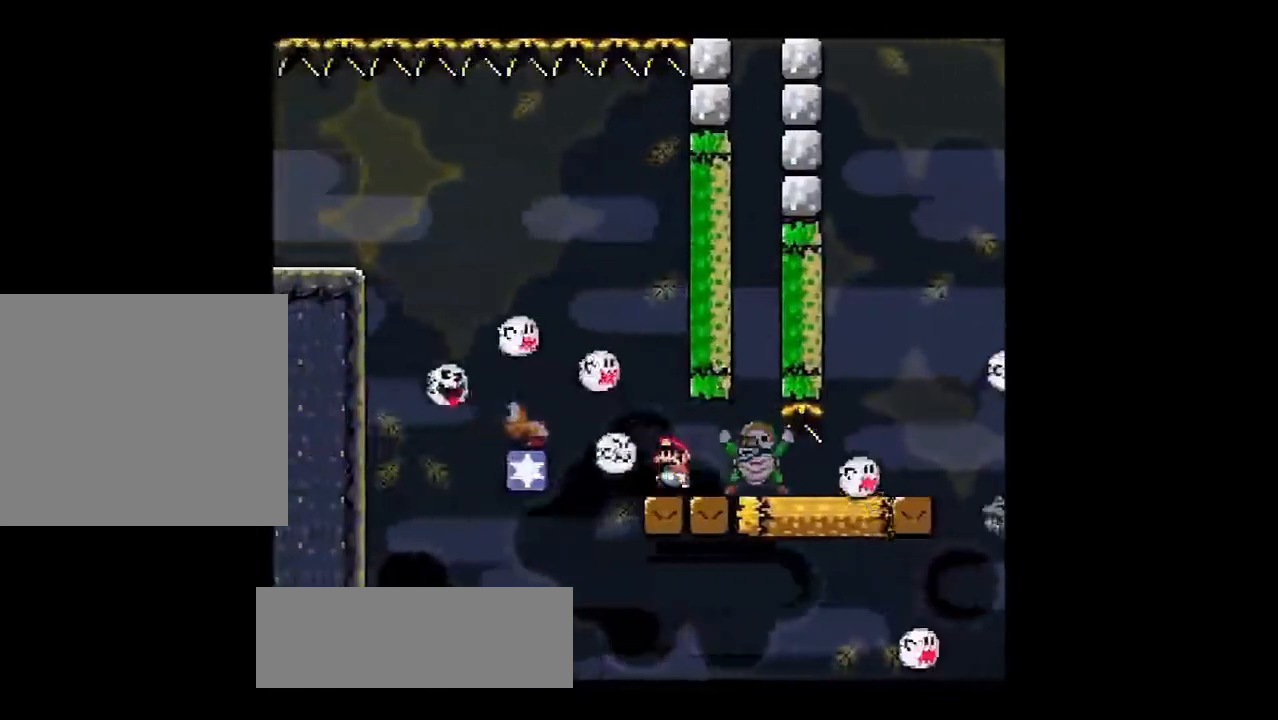
{"buttons": ["SQUARE", "R1"], "left_stick": "left", "events": [[50, "SQUARE", "down"], [150, "SQUARE", "up"], [350, "SQUARE", "down"]]}
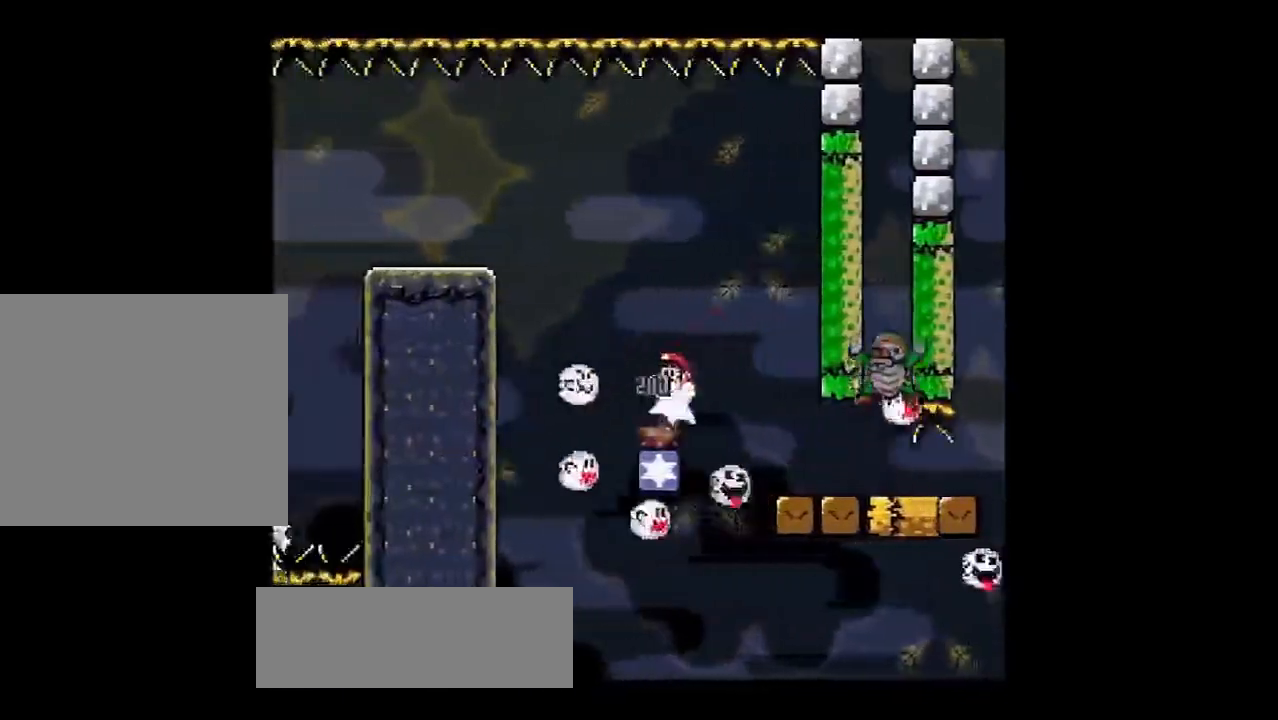
{"buttons": ["SQUARE", "R1"], "left_stick": "center", "events": [[134, "left_stick", "center"]]}
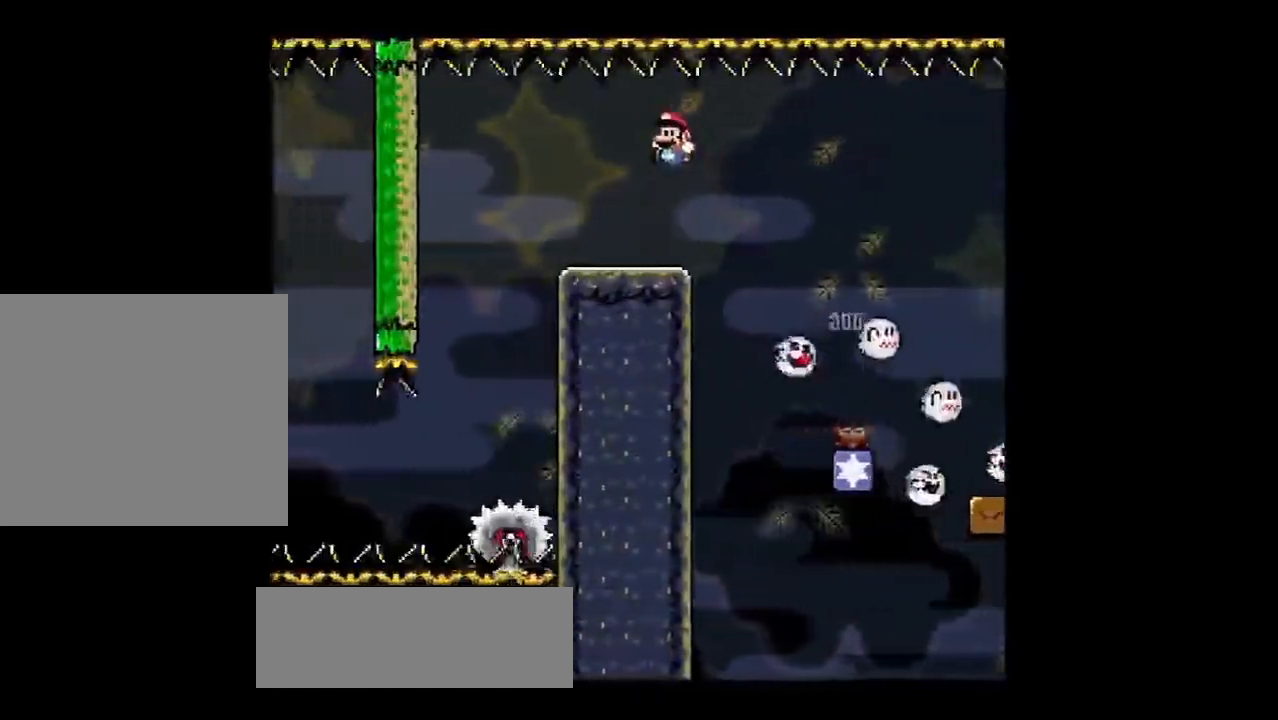
{"buttons": ["R1"], "left_stick": "center", "events": [[100, "SQUARE", "up"], [166, "left_stick", "right"], [317, "left_stick", "center"]]}
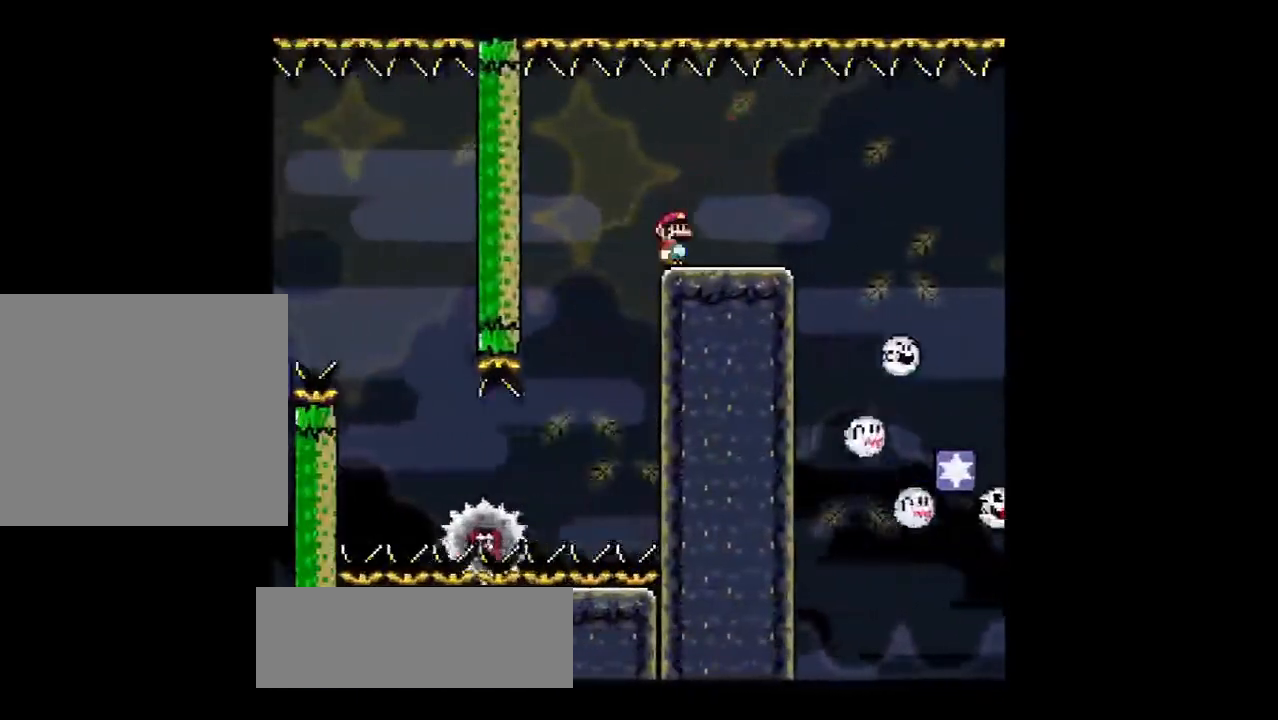
{"buttons": ["R1"], "left_stick": "center", "events": []}
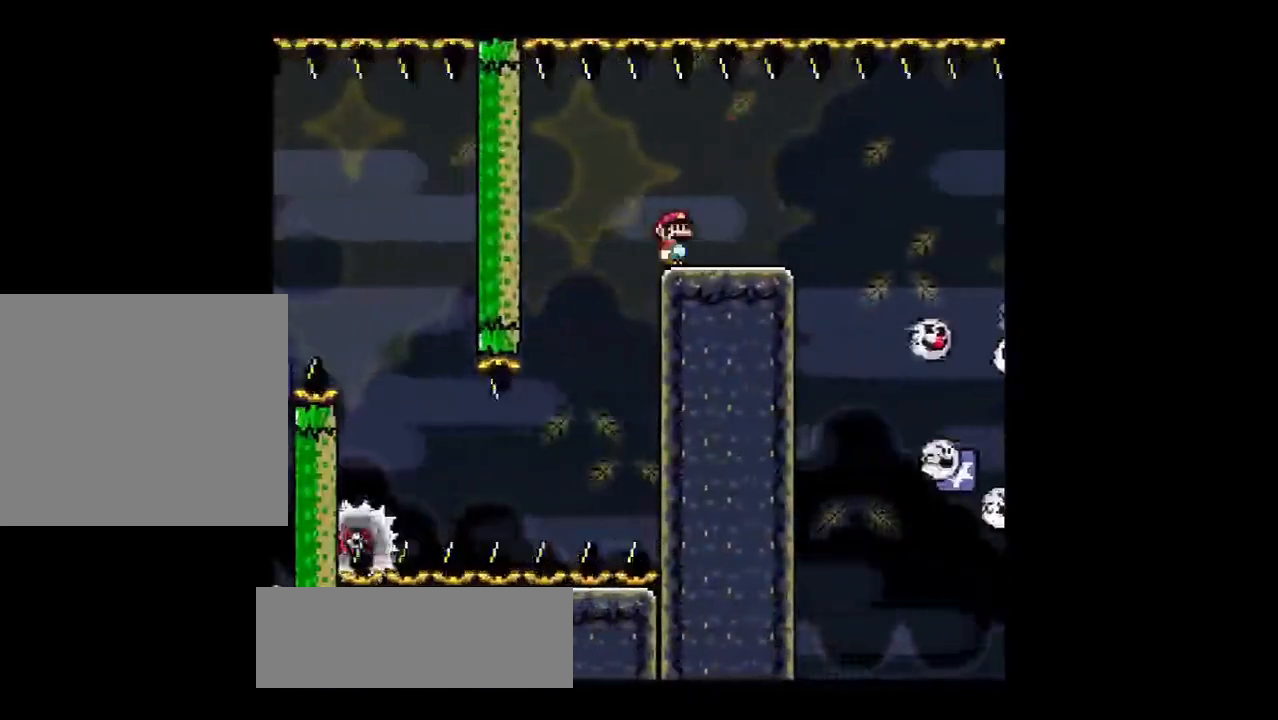
{"buttons": ["TRIANGLE", "R1"], "left_stick": "center", "events": [[216, "TRIANGLE", "down"], [216, "left_stick", "left"], [300, "TRIANGLE", "up"], [417, "TRIANGLE", "down"], [417, "left_stick", "center"]]}
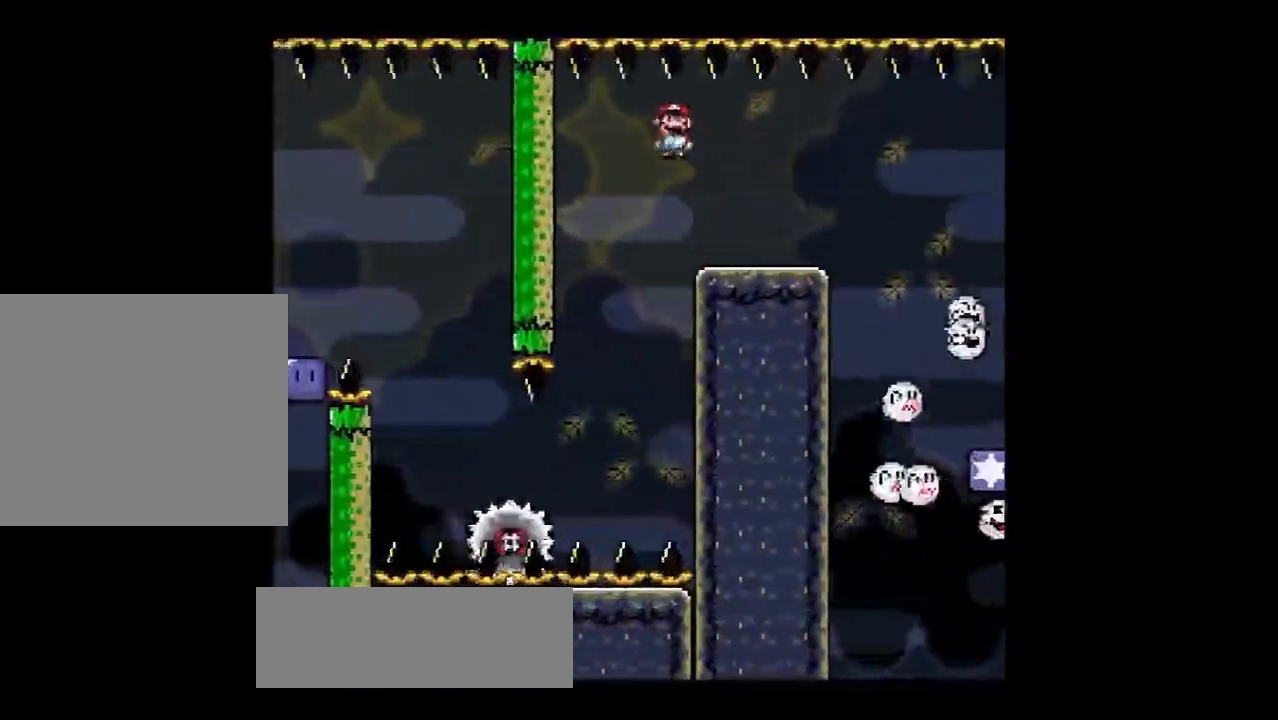
{"buttons": ["R1"], "left_stick": "center", "events": [[234, "TRIANGLE", "up"], [234, "left_stick", "right"], [400, "left_stick", "center"]]}
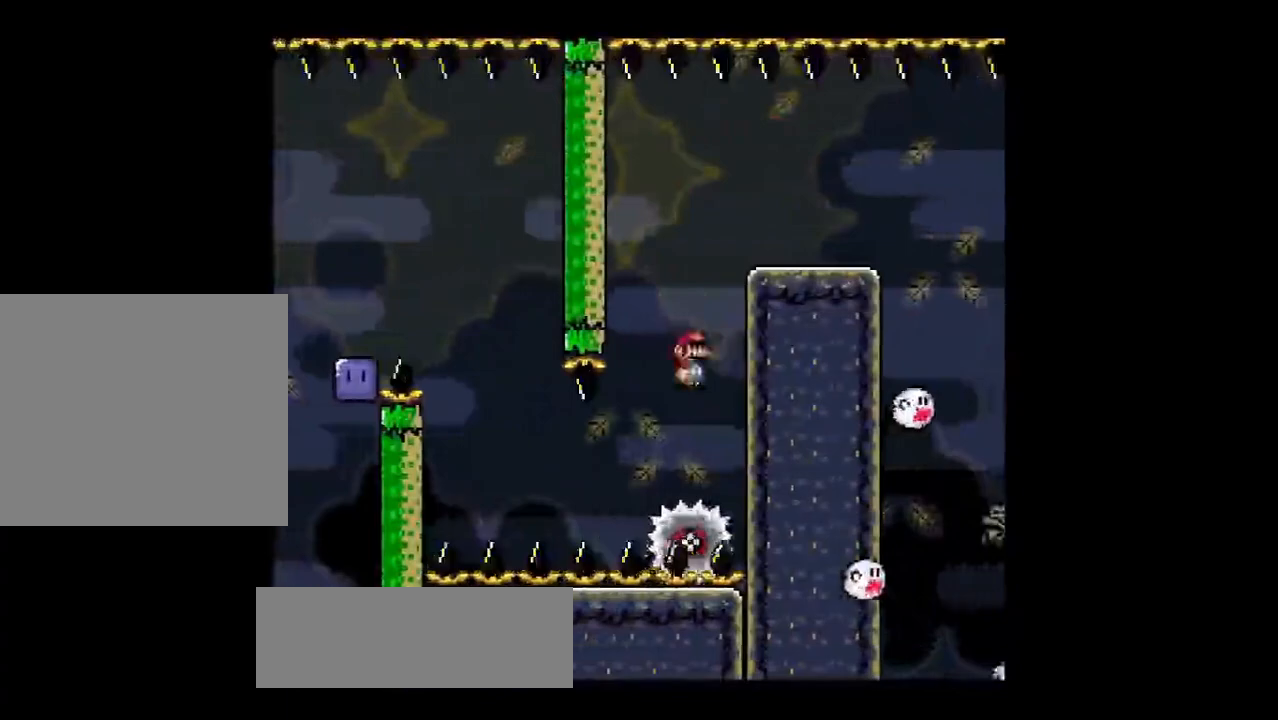
{"buttons": ["R1"], "left_stick": "center", "events": [[100, "left_stick", "left"], [450, "left_stick", "center"]]}
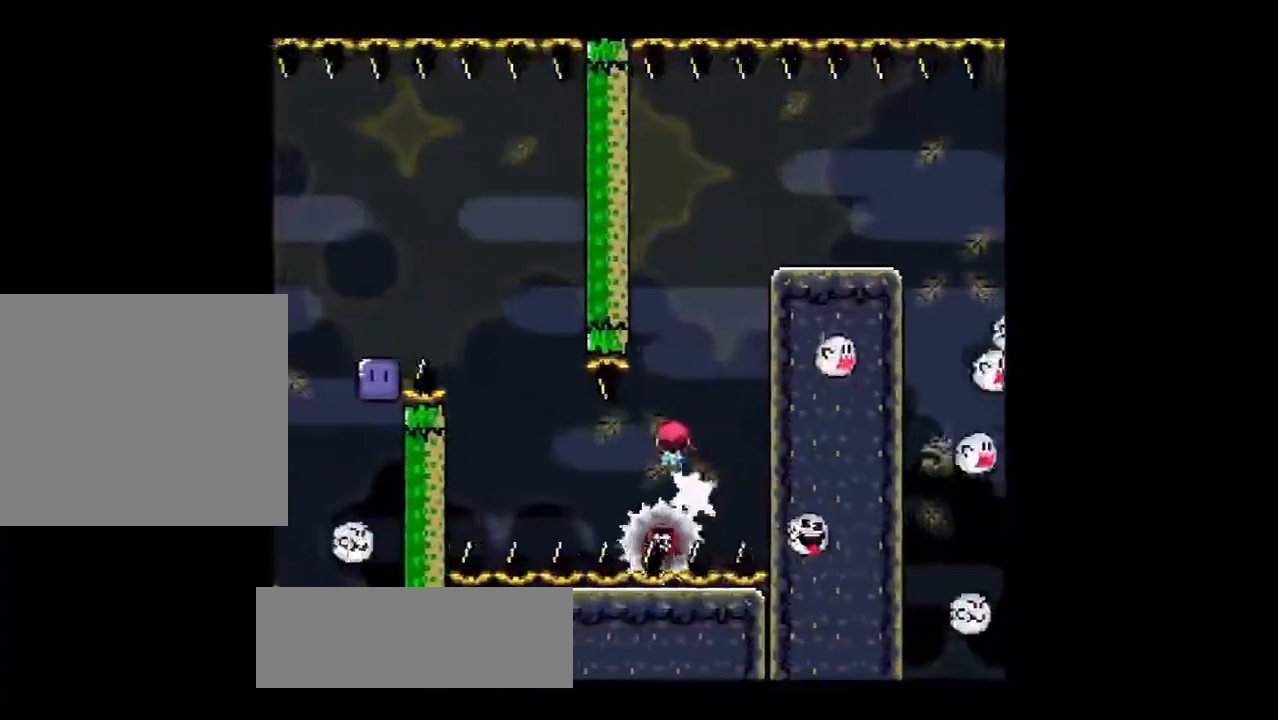
{"buttons": ["TRIANGLE", "R1"], "left_stick": "center", "events": [[384, "TRIANGLE", "down"]]}
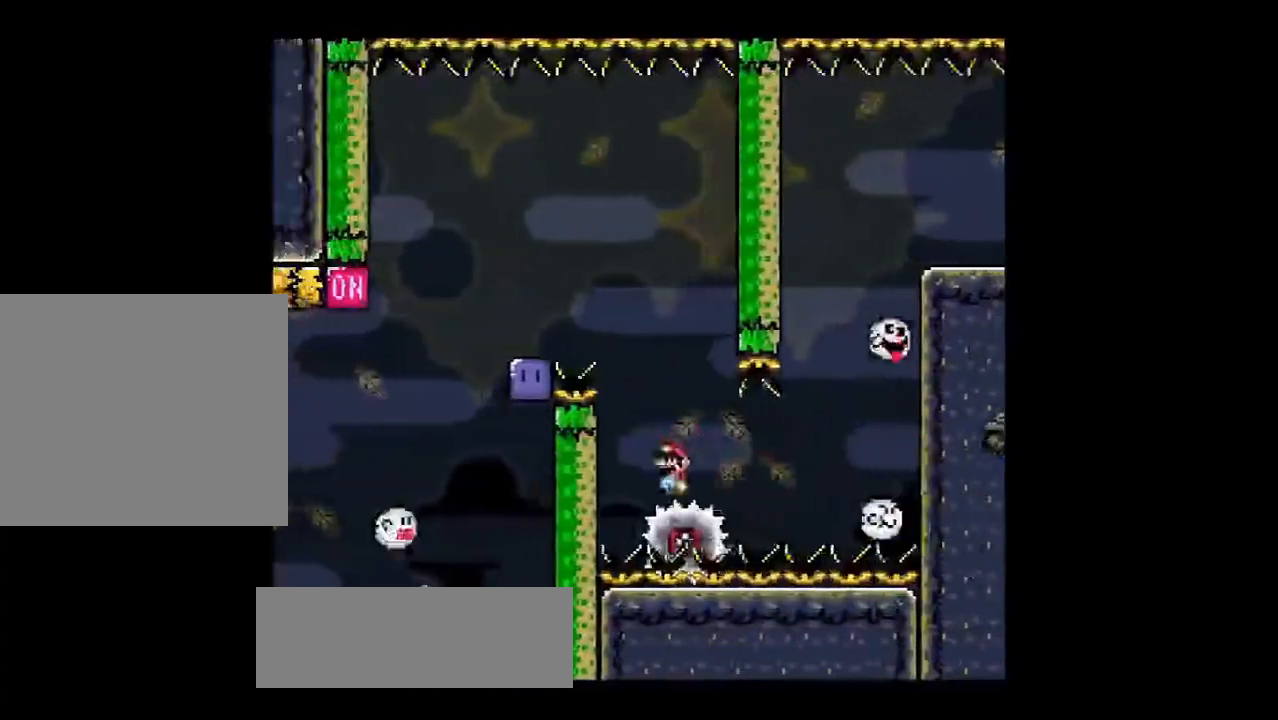
{"buttons": ["R1"], "left_stick": "center", "events": [[467, "TRIANGLE", "up"]]}
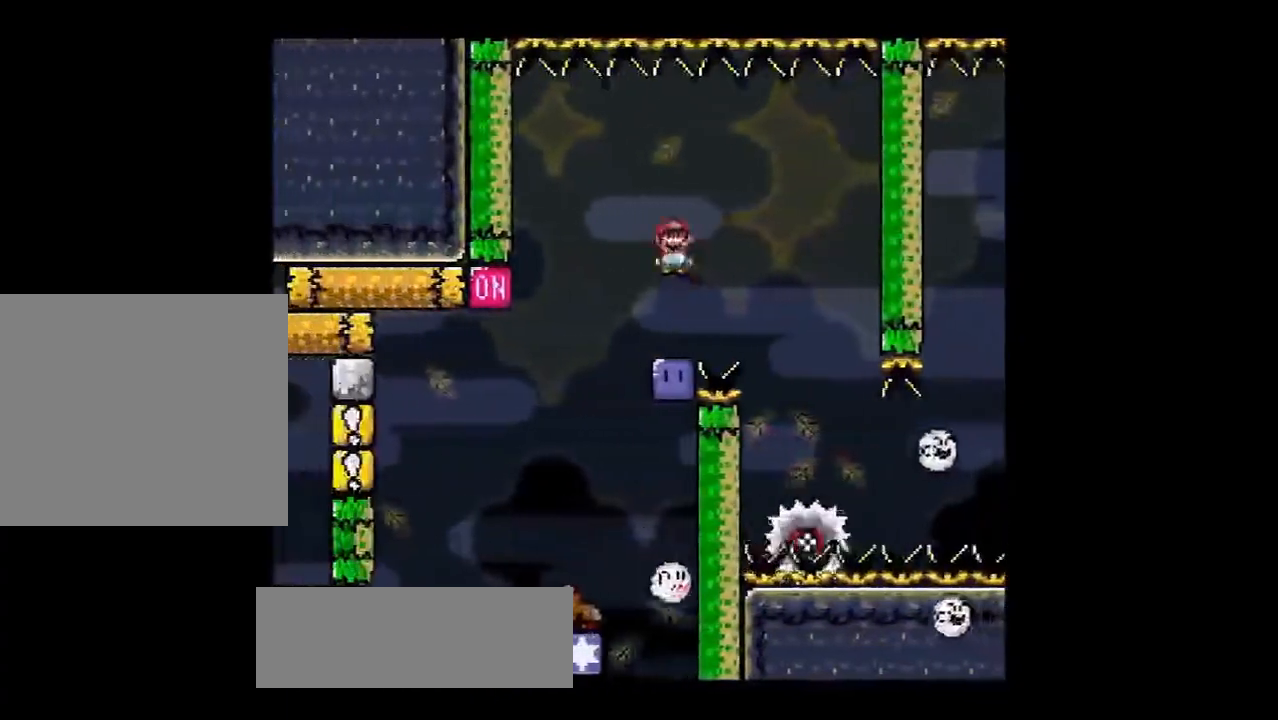
{"buttons": ["R1"], "left_stick": "left", "events": [[17, "left_stick", "right"], [167, "left_stick", "center"], [484, "left_stick", "left"]]}
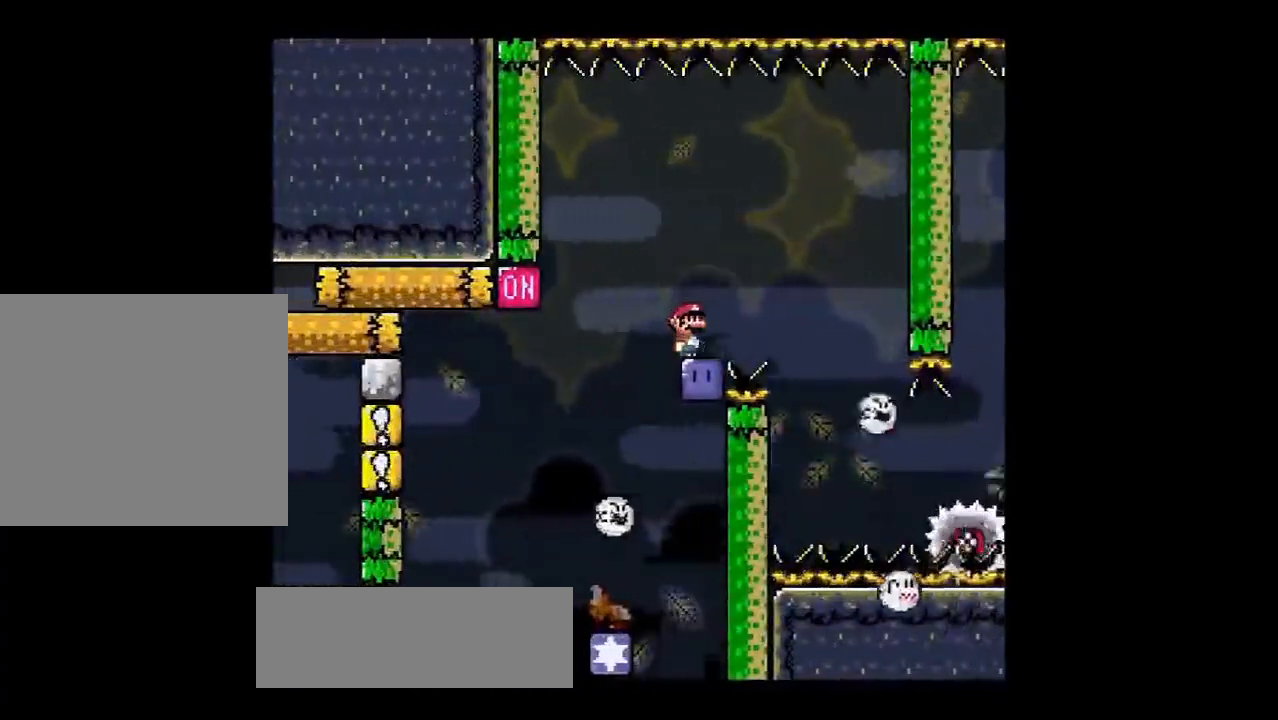
{"buttons": ["SQUARE", "R1"], "left_stick": "left", "events": [[50, "L1", "down"], [183, "L1", "up"], [266, "left_stick", "center"], [317, "SQUARE", "down"], [433, "left_stick", "left"]]}
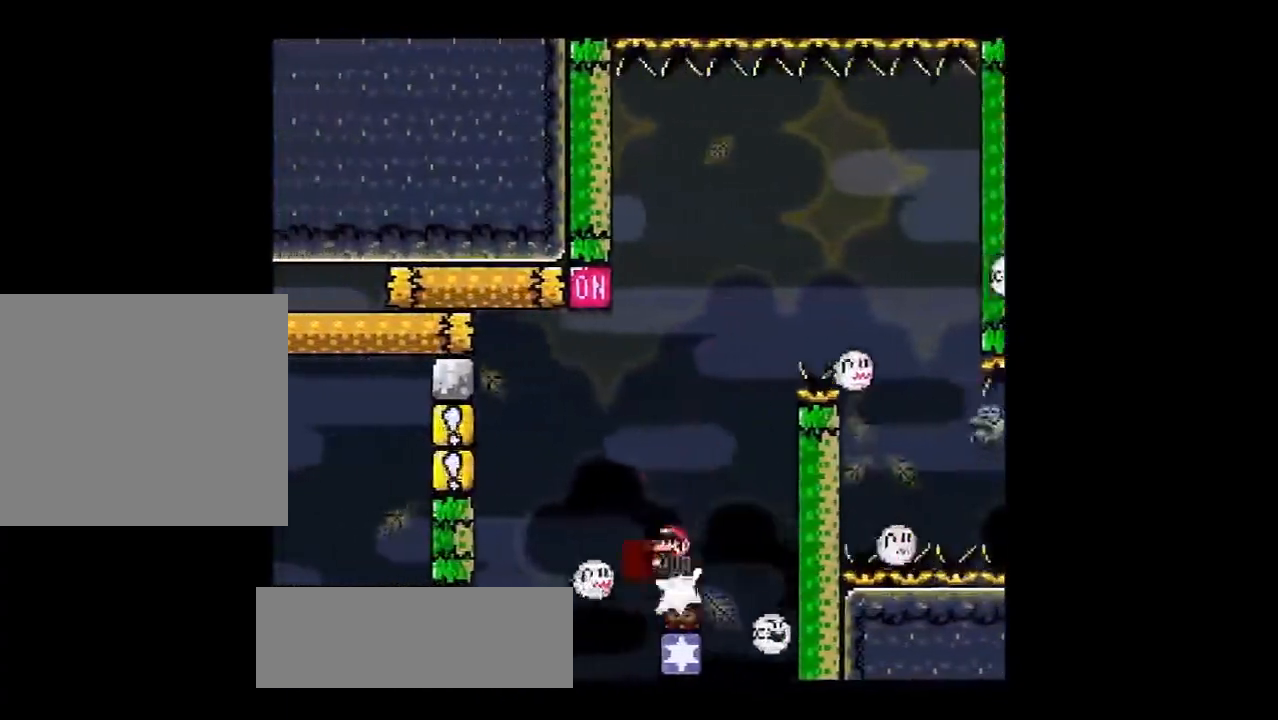
{"buttons": ["SQUARE", "R1"], "left_stick": "left", "events": [[50, "R1", "up"], [50, "left_stick", "up"], [117, "R1", "down"], [184, "left_stick", "center"], [400, "left_stick", "left"]]}
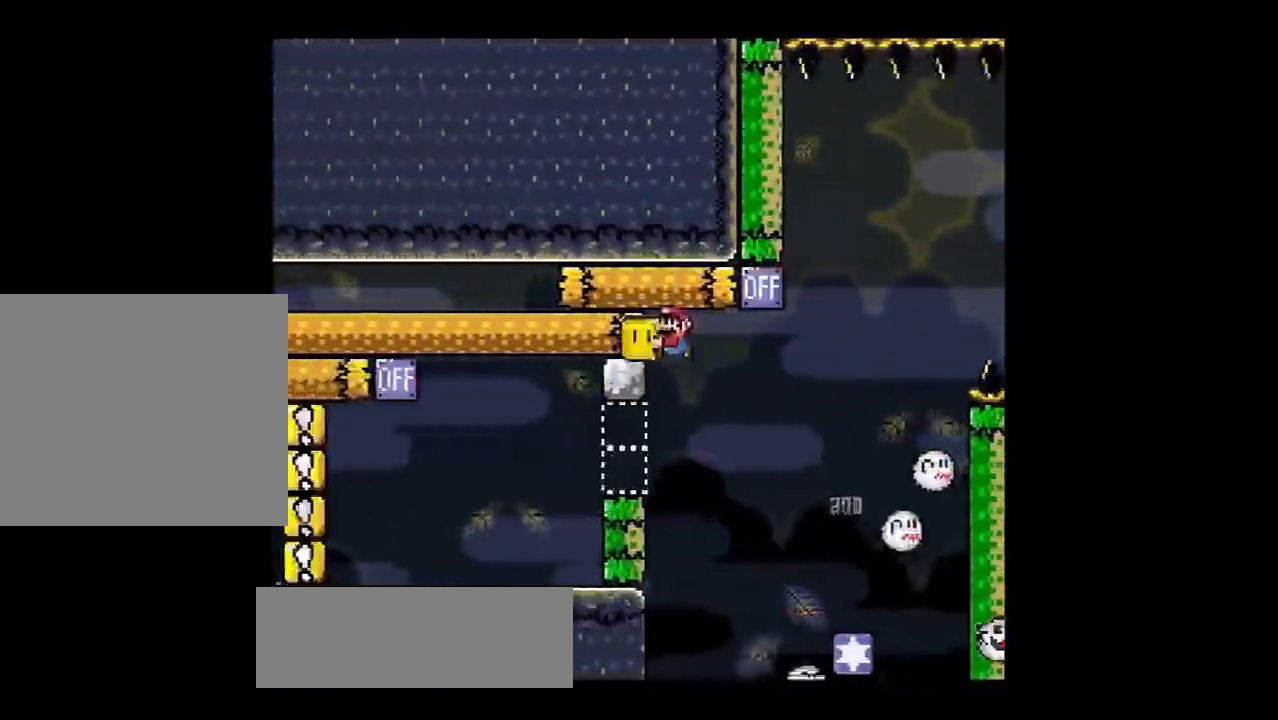
{"buttons": ["R1"], "left_stick": "center", "events": [[383, "left_stick", "center"], [483, "SQUARE", "up"]]}
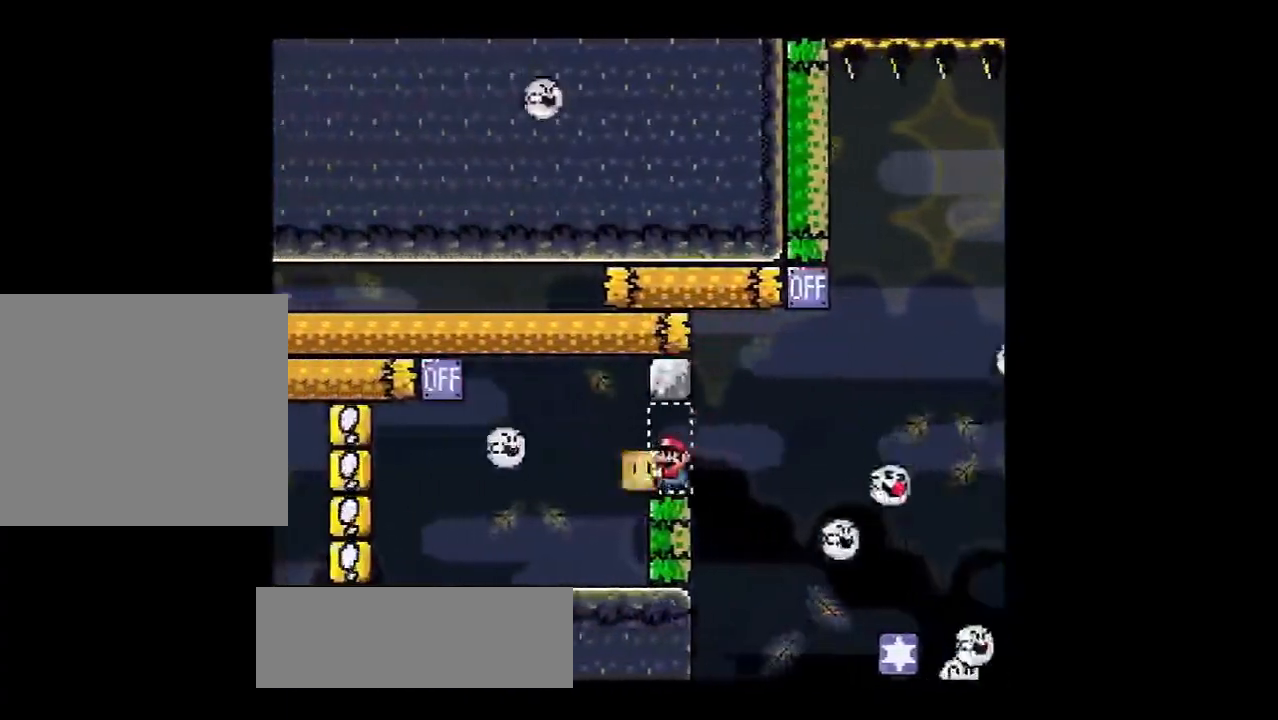
{"buttons": ["R1"], "left_stick": "left", "events": [[217, "left_stick", "left"]]}
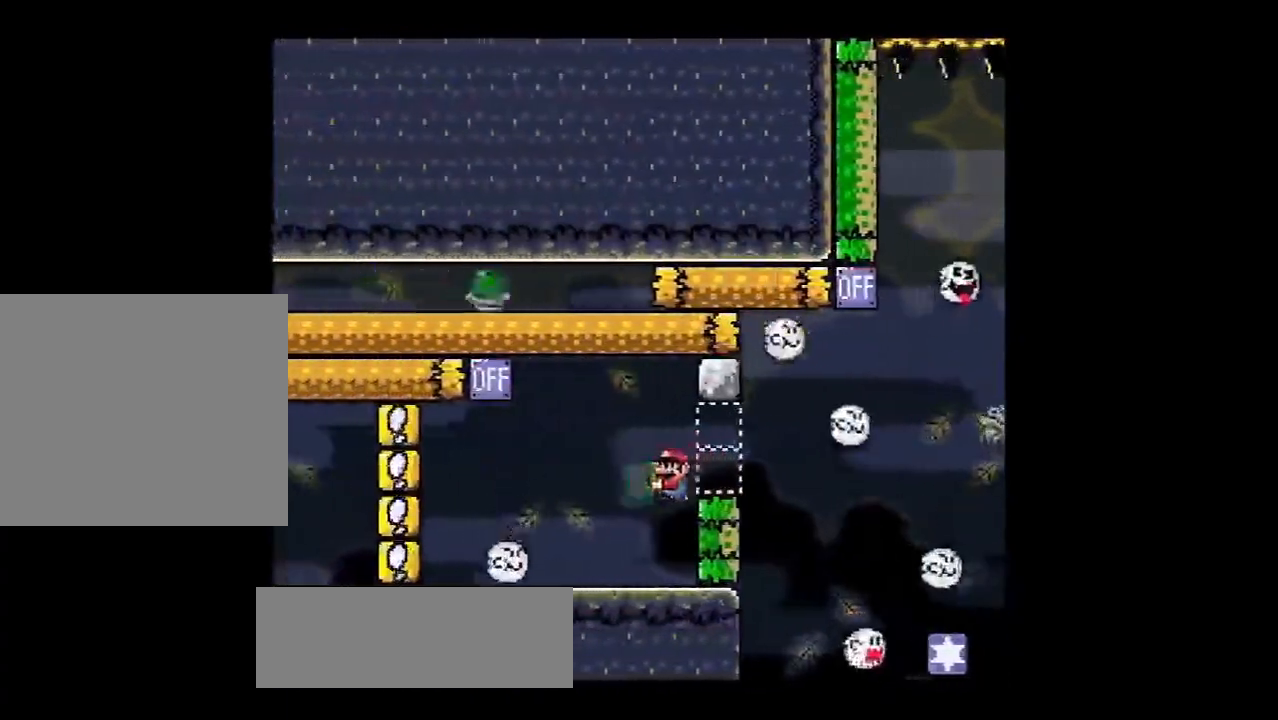
{"buttons": ["R1"], "left_stick": "center", "events": [[150, "left_stick", "center"]]}
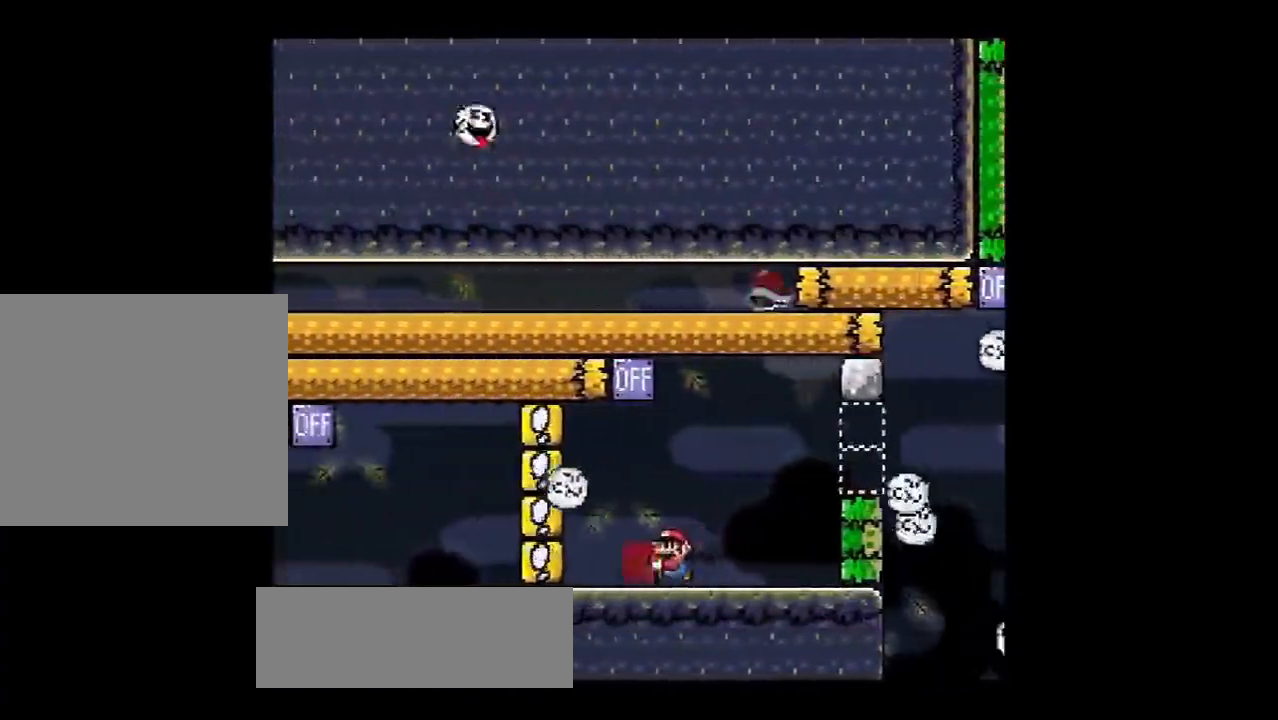
{"buttons": ["R1"], "left_stick": "left", "events": [[17, "left_stick", "left"], [83, "SQUARE", "down"], [133, "left_stick", "center"], [184, "left_stick", "right"], [300, "left_stick", "center"], [384, "left_stick", "left"], [467, "SQUARE", "up"]]}
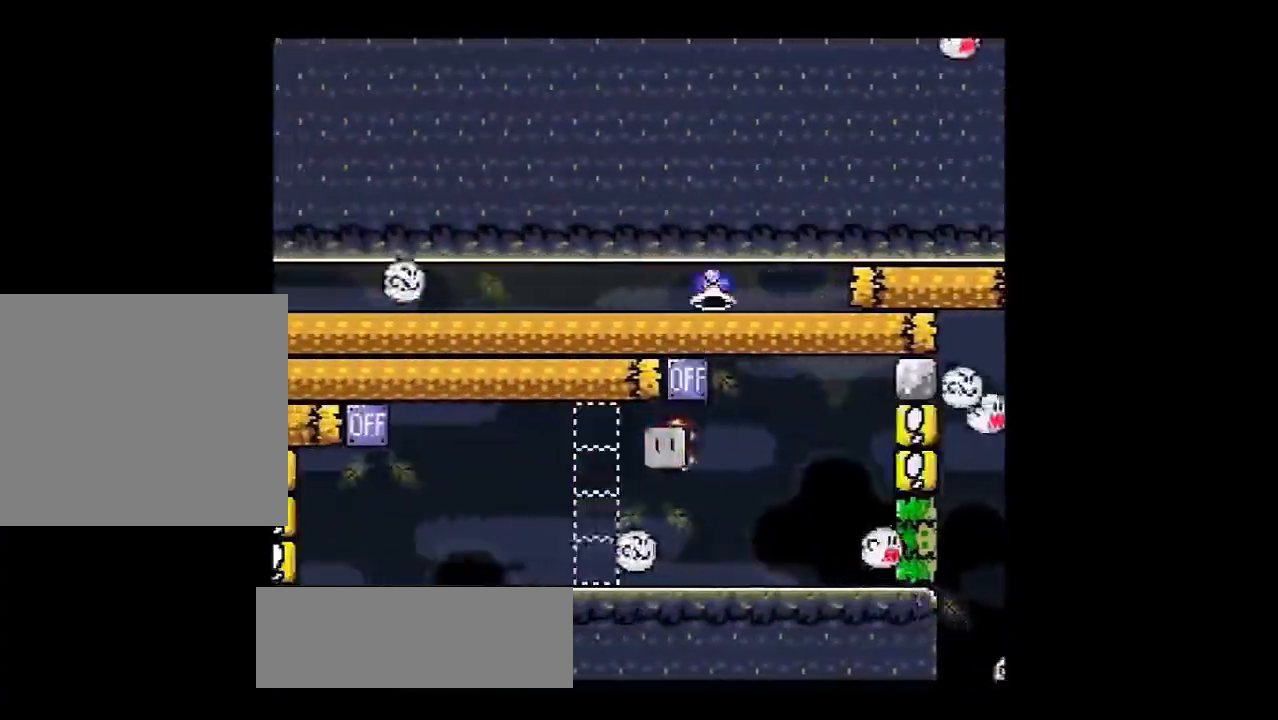
{"buttons": ["SQUARE", "R1"], "left_stick": "left", "events": [[233, "left_stick", "center"], [333, "left_stick", "right"], [367, "SQUARE", "down"], [483, "left_stick", "left"]]}
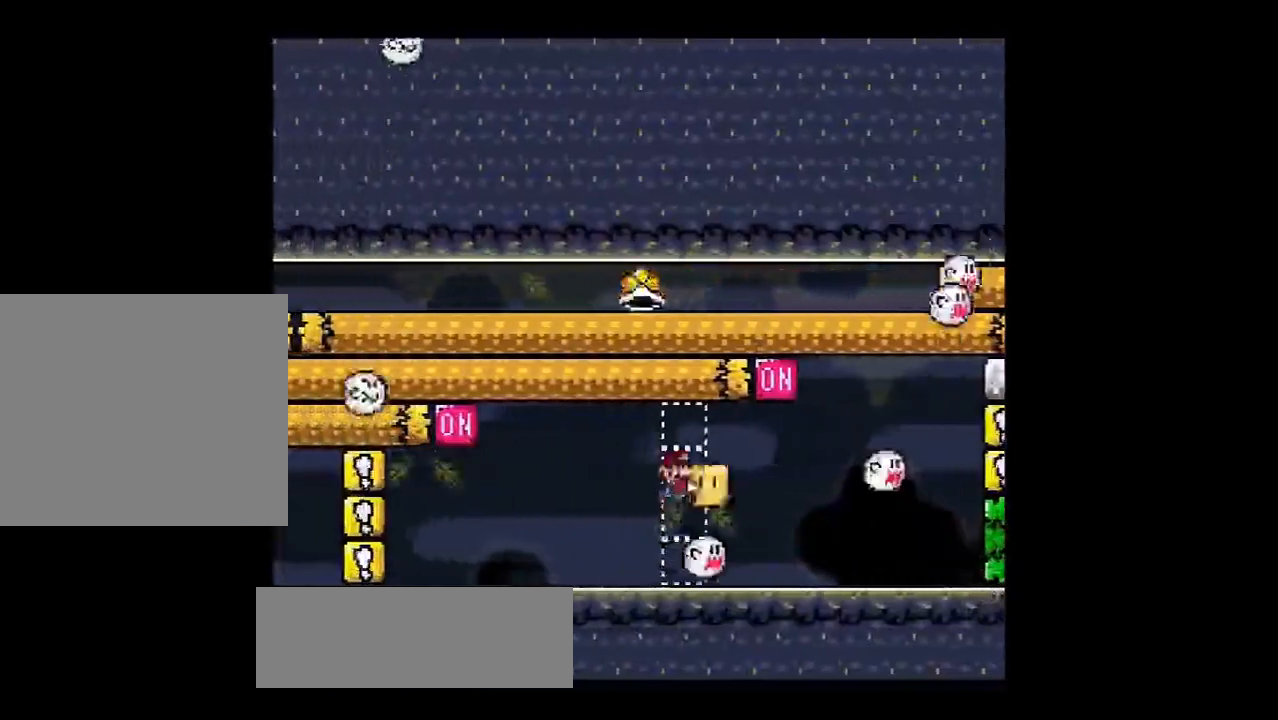
{"buttons": ["R1"], "left_stick": "left", "events": [[150, "SQUARE", "up"]]}
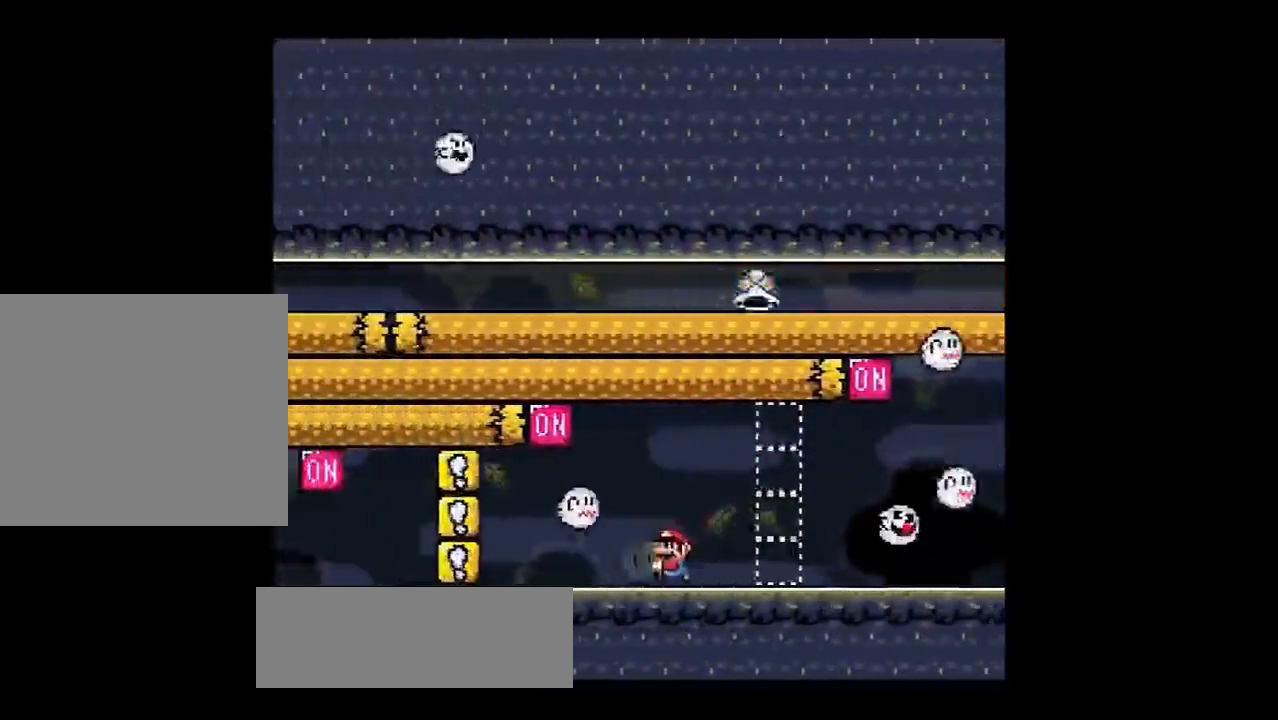
{"buttons": ["SQUARE", "R1"], "left_stick": "center", "events": [[66, "left_stick", "center"], [333, "SQUARE", "down"], [383, "left_stick", "right"], [450, "left_stick", "center"]]}